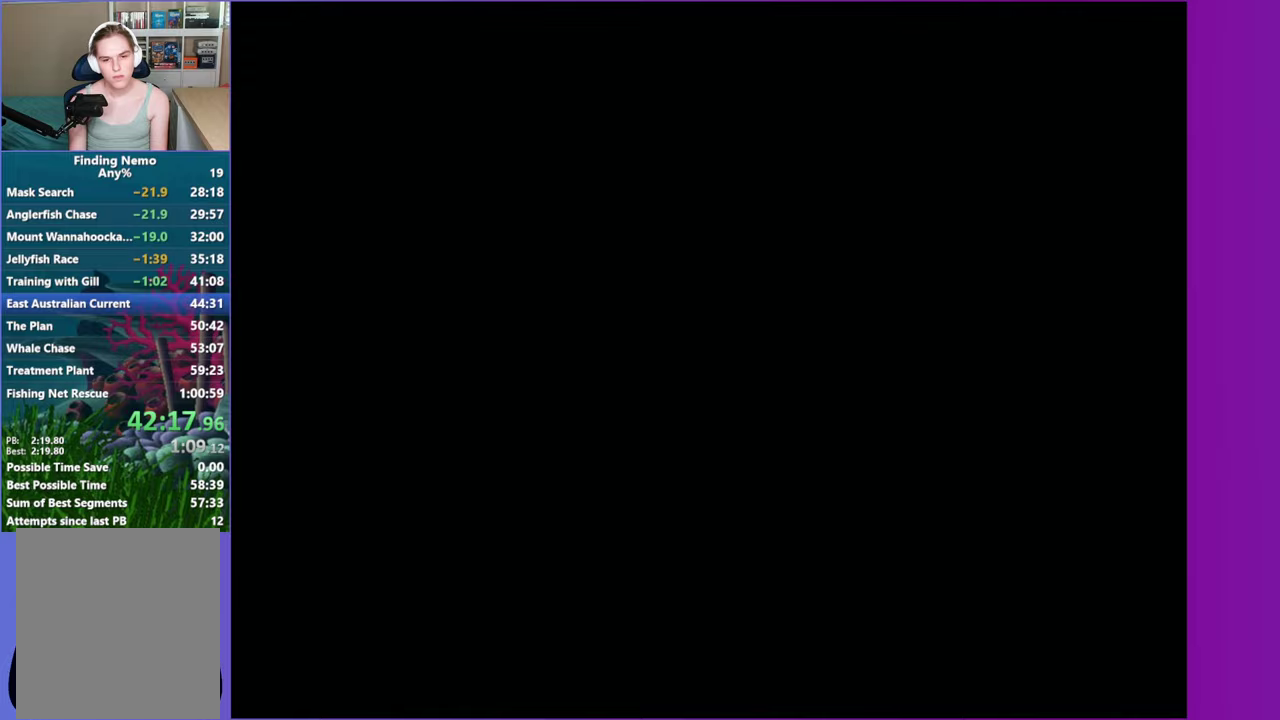
Gameplay with a controller (Xbox layout); each line is a JSON object with the inputs held at the frame after it. "events" lists button and stick changes between this image and that frame as [ms after this image, input, new state], when the widget could be followed in between. Not read: L3 R3.
{"buttons": [], "left_stick": "center", "right_stick": "center", "events": [[83, "Y", "up"], [183, "Y", "down"], [267, "Y", "up"], [350, "Y", "down"], [417, "Y", "up"]]}
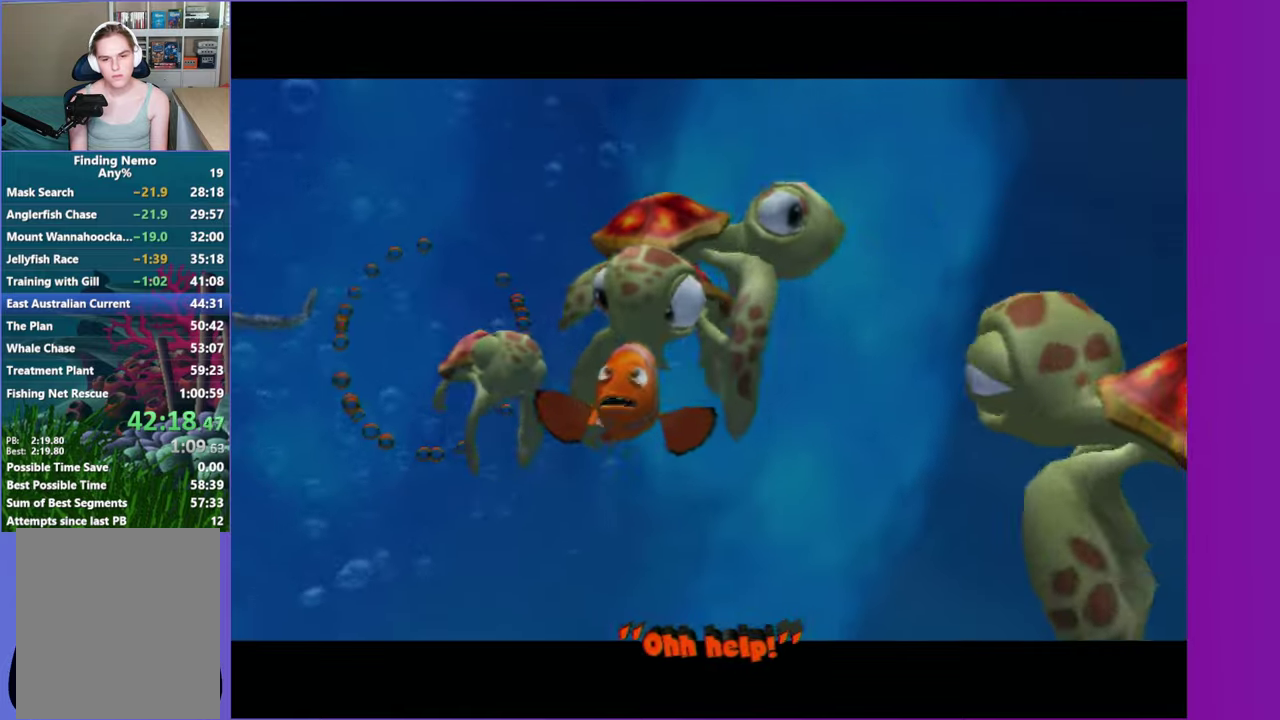
{"buttons": ["A"], "left_stick": "center", "right_stick": "center", "events": [[33, "Y", "down"], [100, "Y", "up"], [183, "Y", "down"], [267, "Y", "up"], [333, "Y", "down"], [433, "Y", "up"], [483, "A", "down"]]}
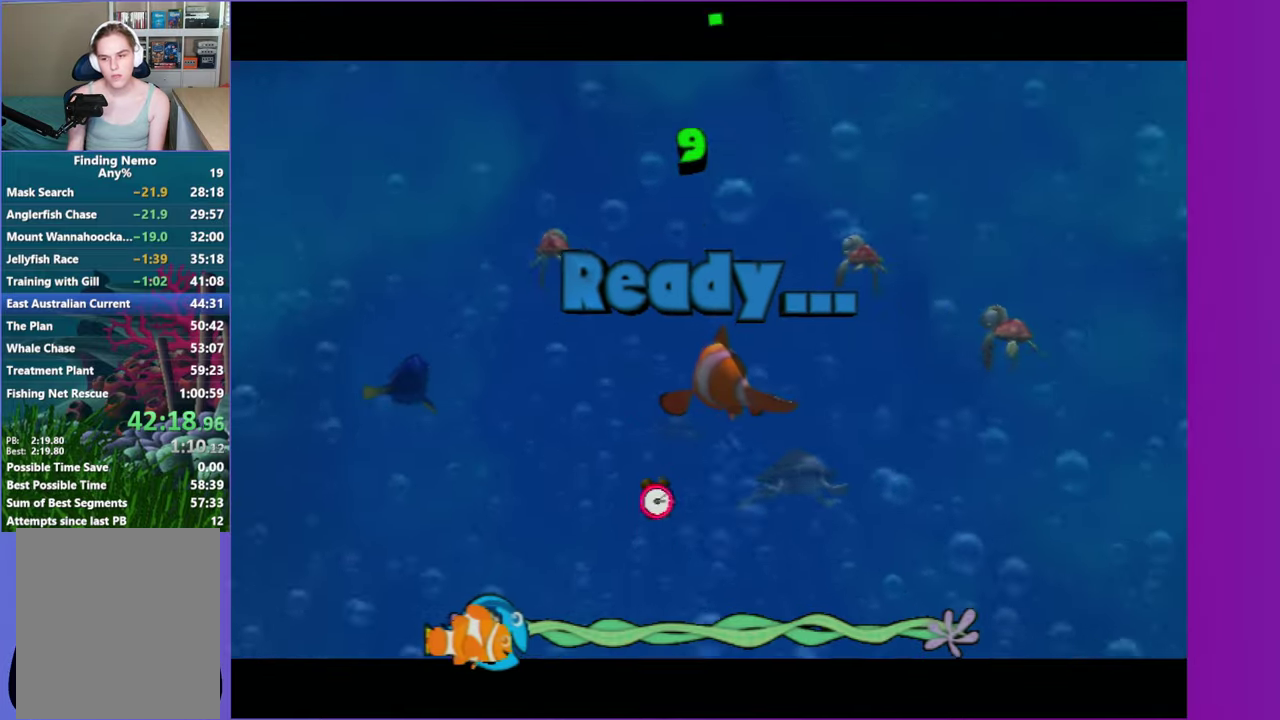
{"buttons": ["A"], "left_stick": "center", "right_stick": "center", "events": [[133, "A", "up"], [233, "A", "down"], [350, "A", "up"], [450, "A", "down"]]}
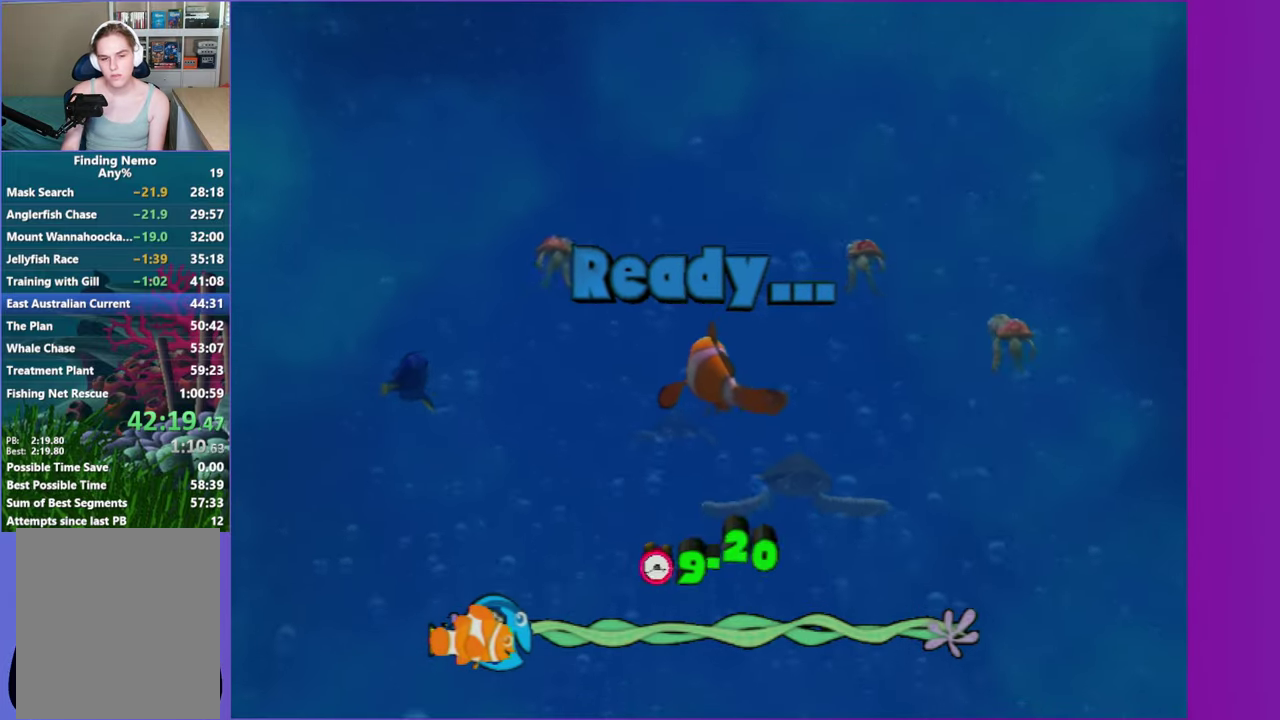
{"buttons": ["A"], "left_stick": "center", "right_stick": "center", "events": [[50, "A", "up"], [150, "A", "down"], [250, "A", "up"], [317, "A", "down"], [400, "A", "up"], [500, "A", "down"]]}
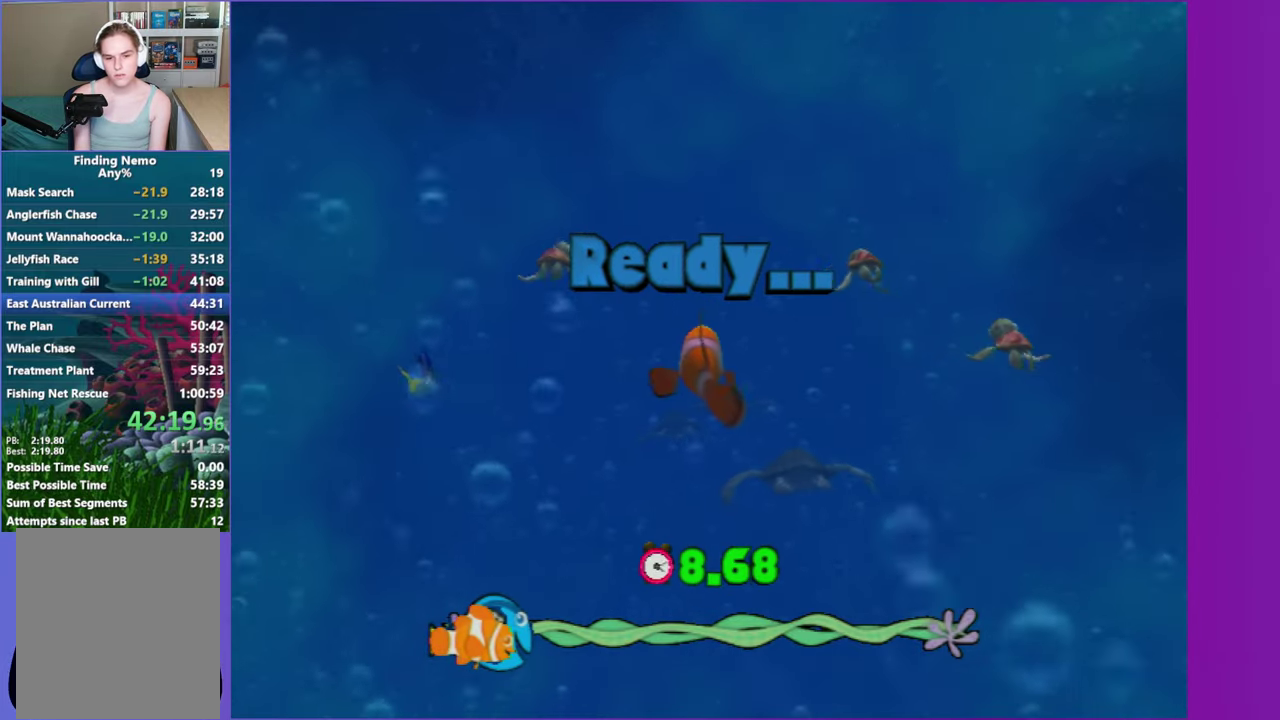
{"buttons": ["A"], "left_stick": "center", "right_stick": "center", "events": [[100, "A", "up"], [300, "A", "down"], [400, "A", "up"], [500, "A", "down"]]}
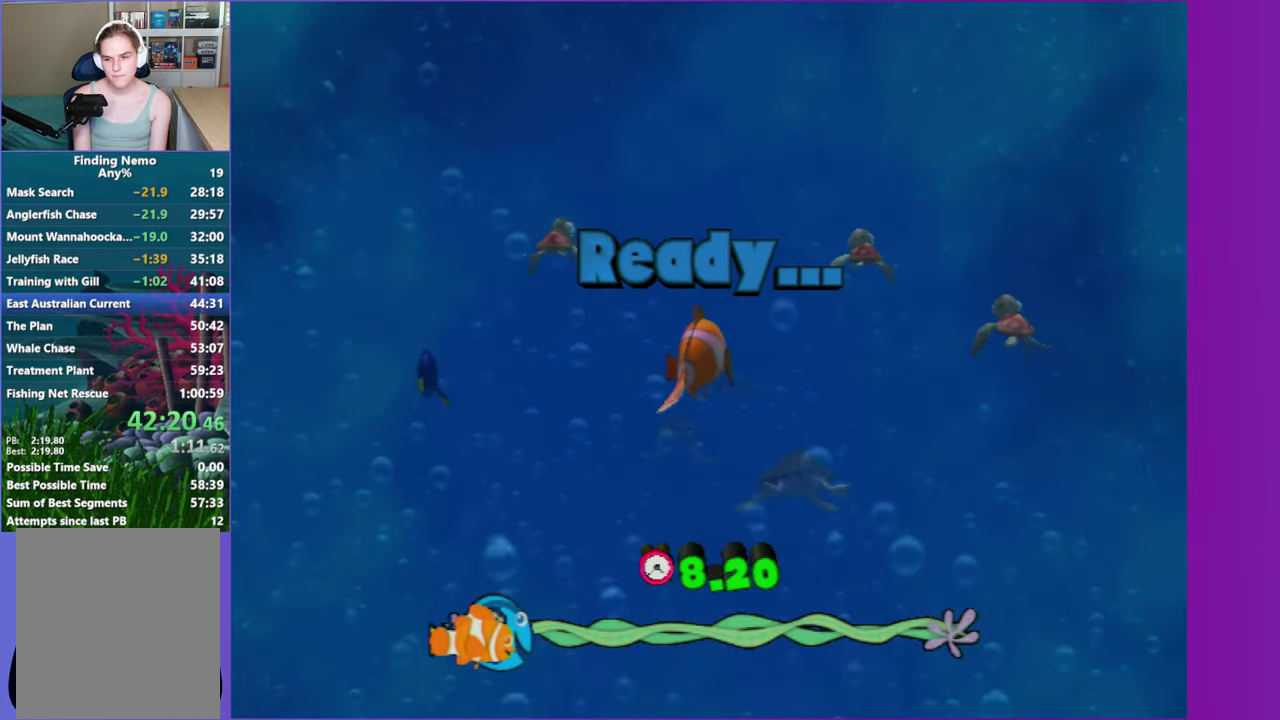
{"buttons": [], "left_stick": "center", "right_stick": "center", "events": [[83, "A", "up"], [167, "A", "down"], [267, "A", "up"], [350, "A", "down"], [450, "A", "up"]]}